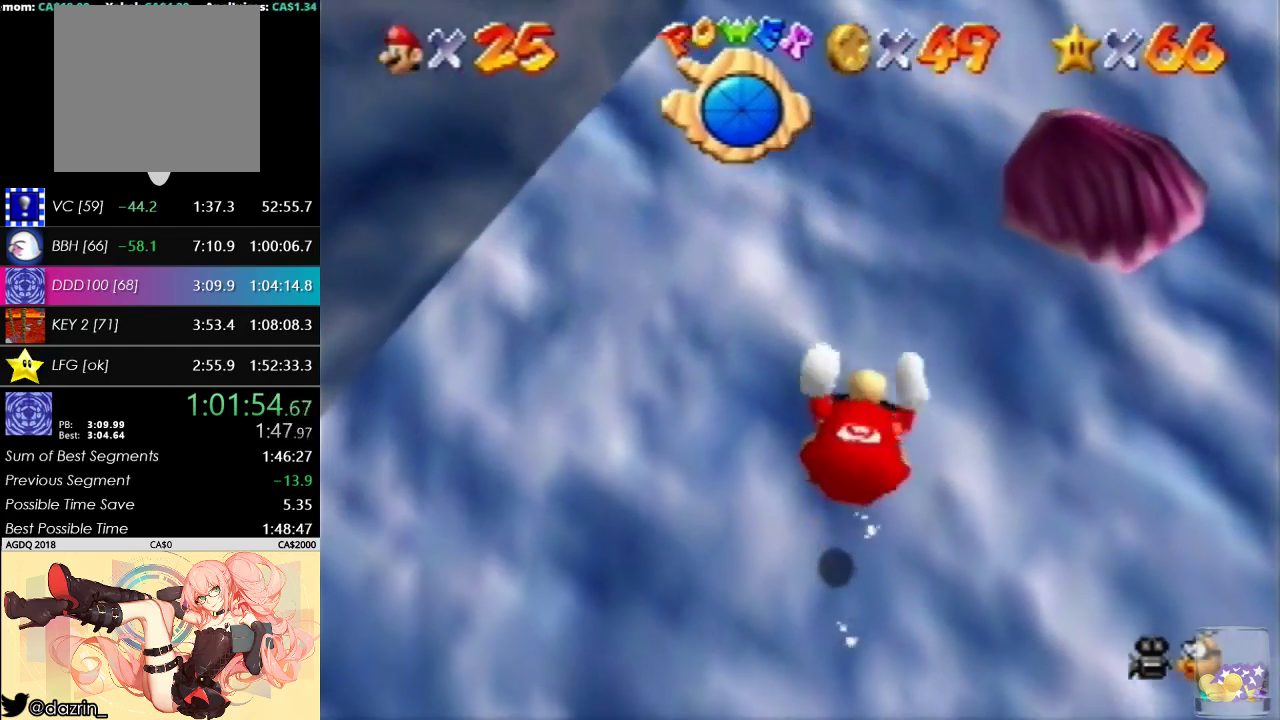
Gameplay with a controller (Nintendo layout); each line is a JSON object with the inputs held at the frame after it. "events" lists button and stick changes between this image and that frame as [ms after this image, input, new state], when the widget could be followed in between. Not read: A L3 R3.
{"buttons": ["C_UP"], "left_stick": "down-right", "events": []}
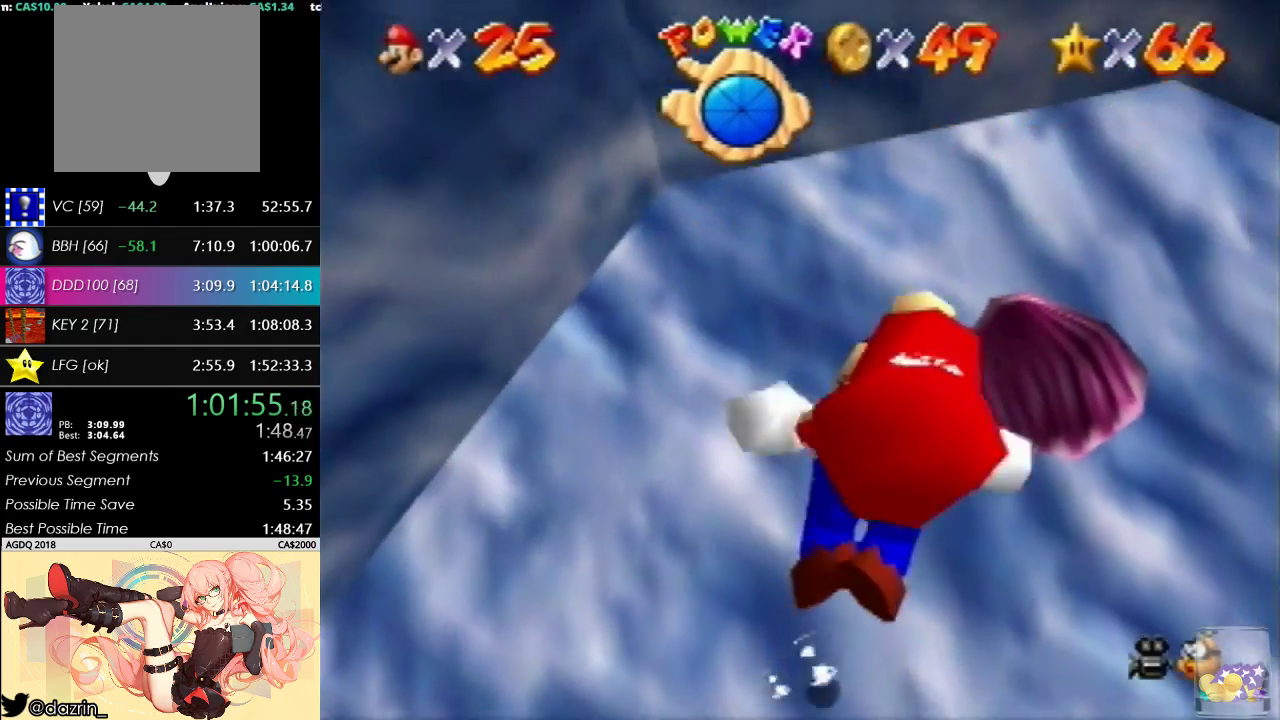
{"buttons": ["C_UP"], "left_stick": "down", "events": [[267, "left_stick", "down"]]}
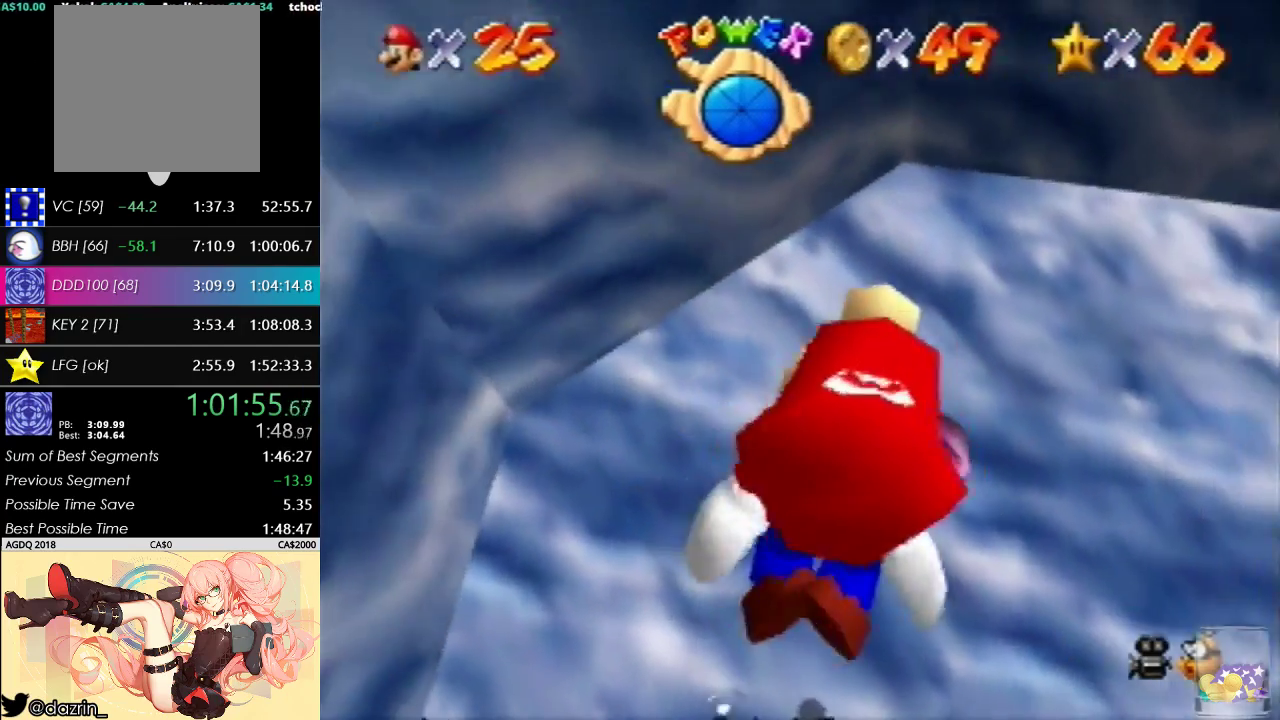
{"buttons": ["C_UP"], "left_stick": "down", "events": []}
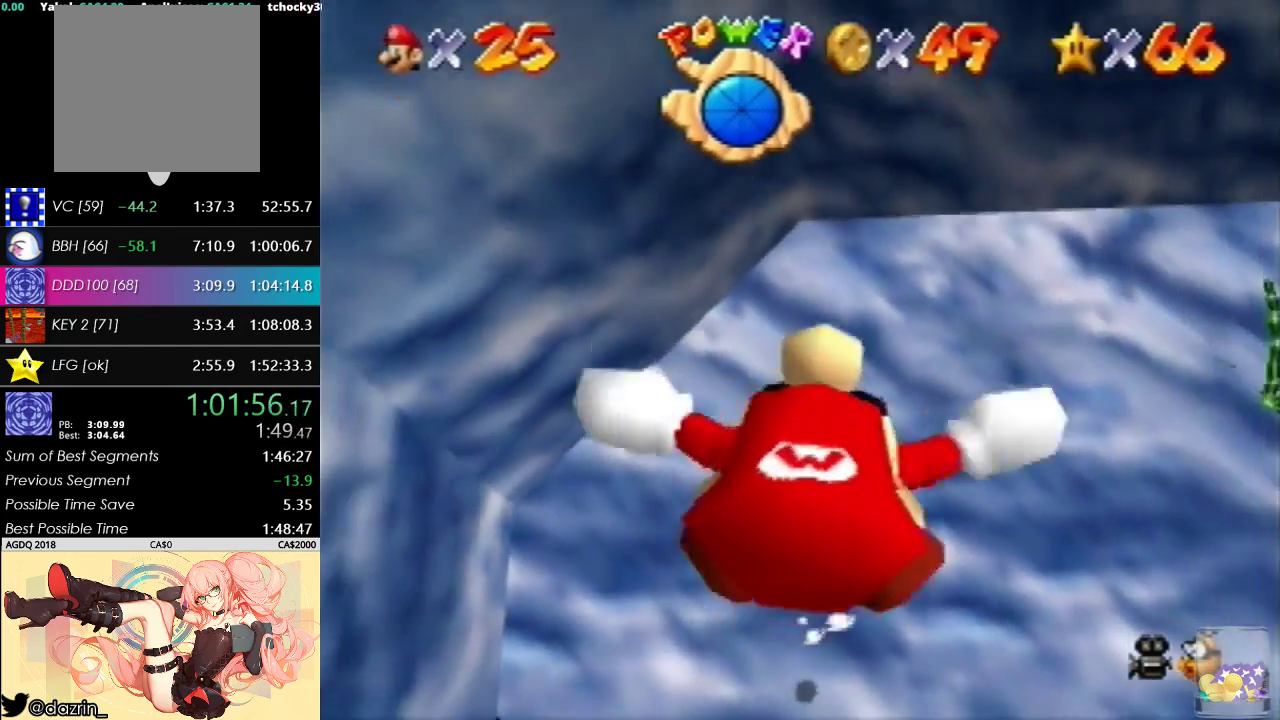
{"buttons": ["C_UP"], "left_stick": "down", "events": [[133, "left_stick", "down-left"], [400, "left_stick", "down"]]}
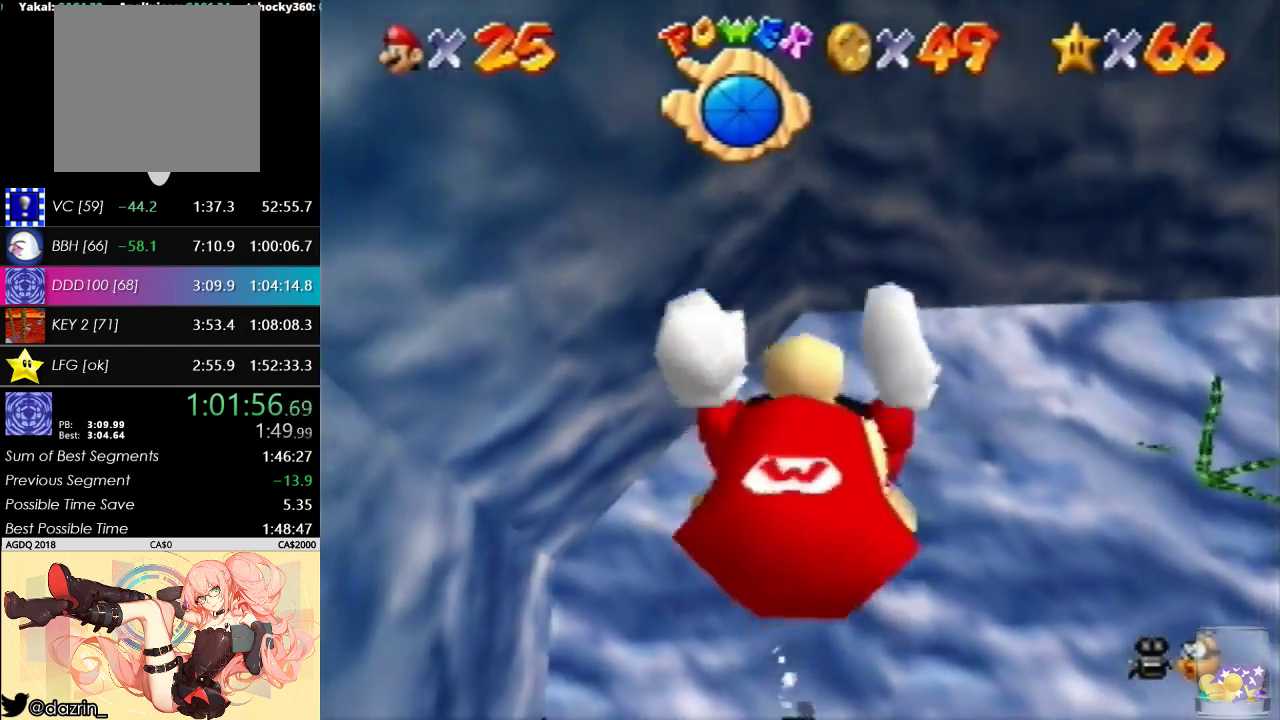
{"buttons": ["C_UP"], "left_stick": "down", "events": [[67, "left_stick", "center"], [233, "left_stick", "down"]]}
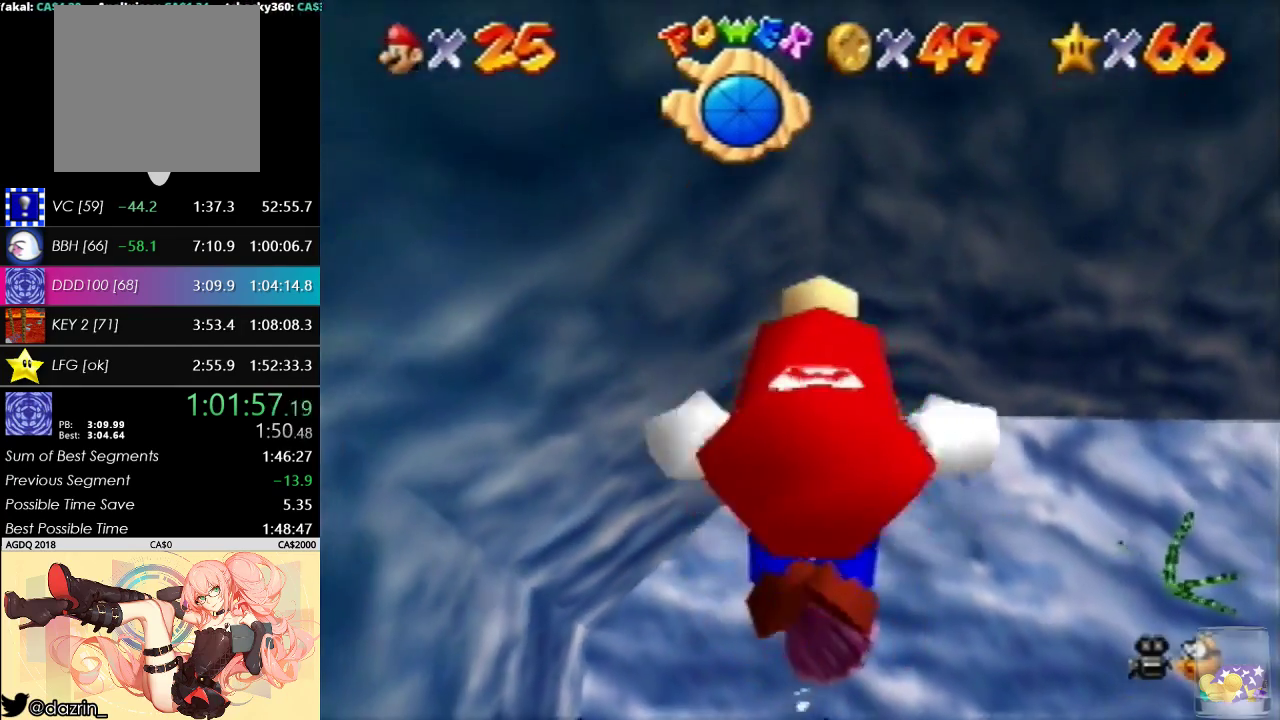
{"buttons": [], "left_stick": "down", "events": [[167, "C_UP", "up"]]}
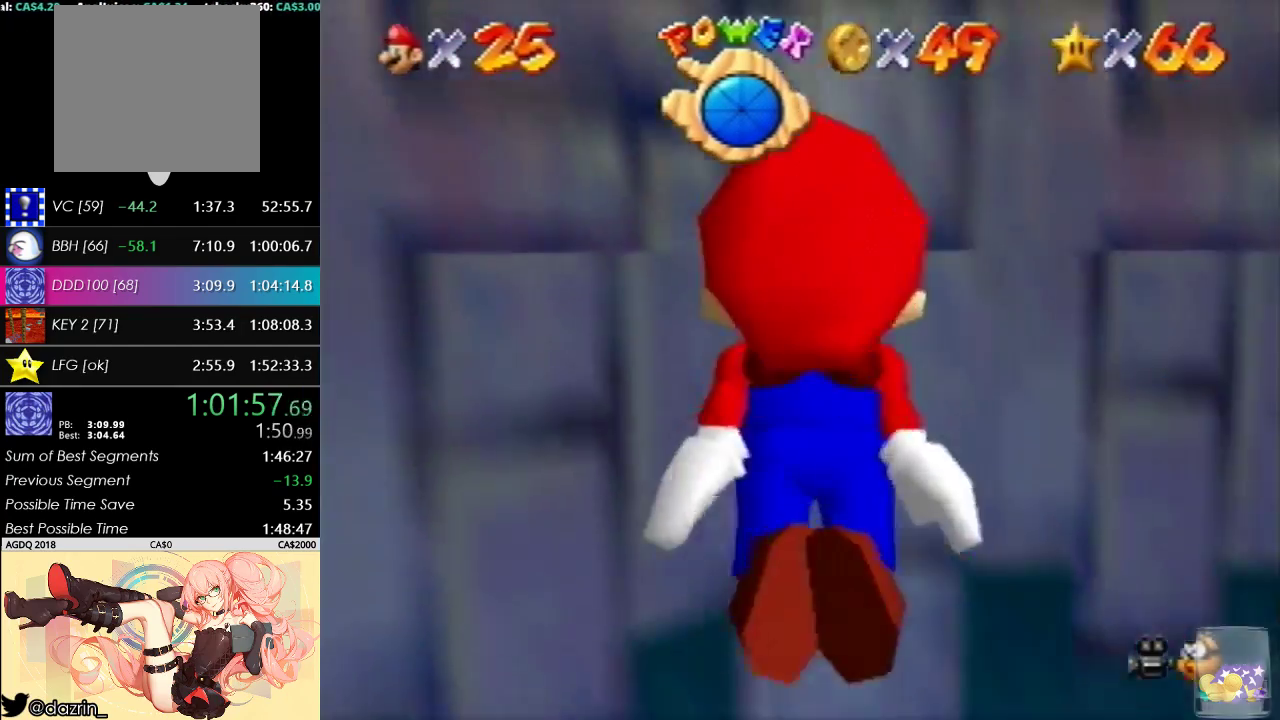
{"buttons": [], "left_stick": "down-left", "events": [[267, "left_stick", "center"], [467, "left_stick", "down-left"]]}
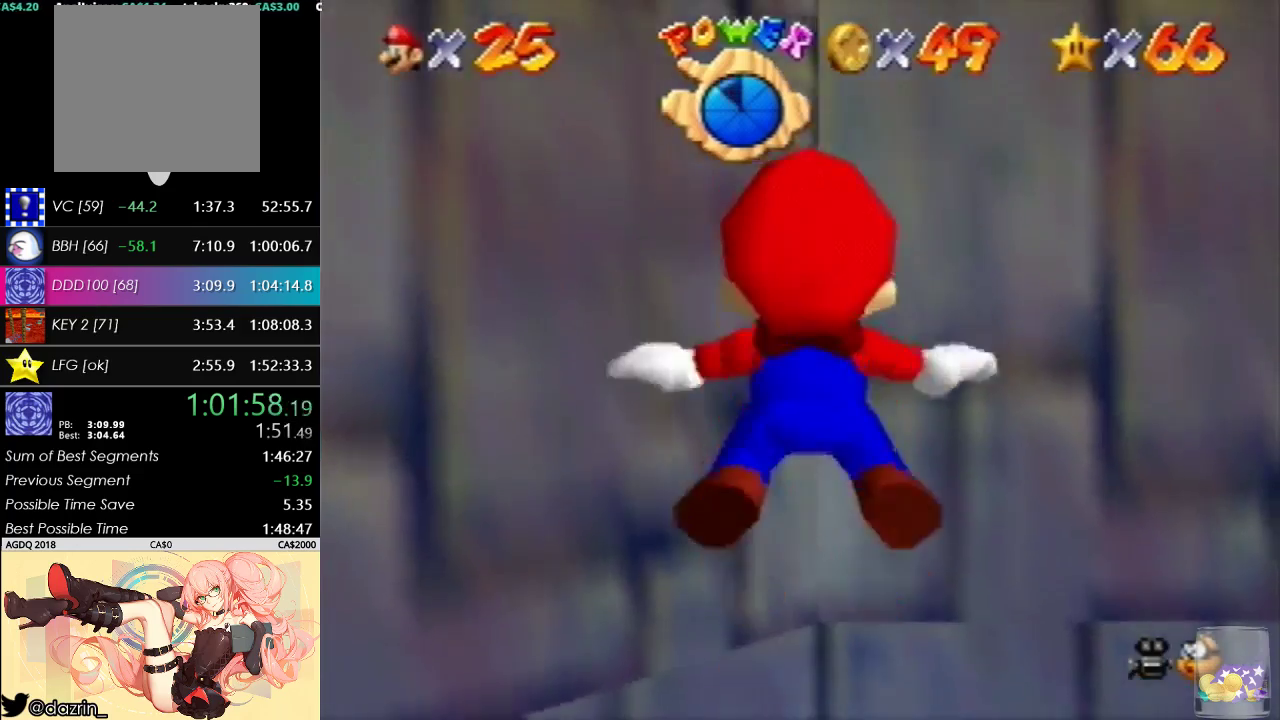
{"buttons": [], "left_stick": "down-left", "events": []}
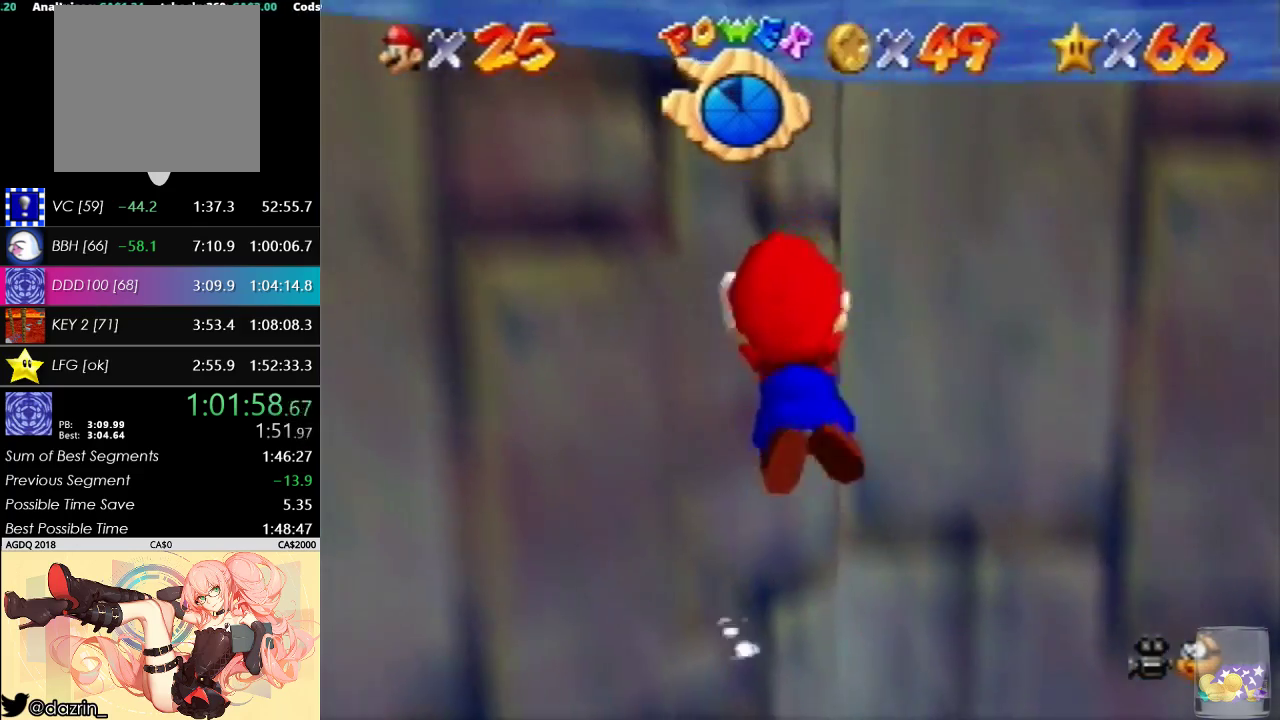
{"buttons": [], "left_stick": "center", "events": [[33, "left_stick", "center"]]}
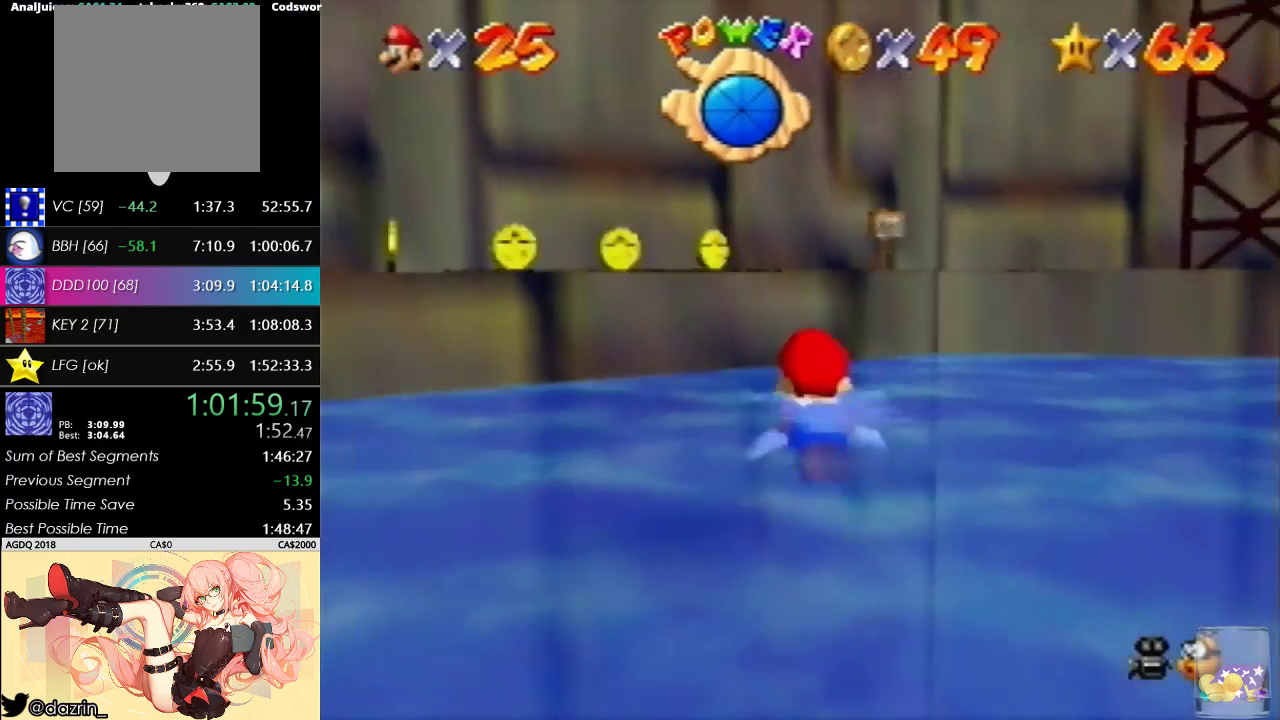
{"buttons": [], "left_stick": "down-left", "events": [[67, "left_stick", "left"], [233, "left_stick", "down"], [467, "left_stick", "down-left"]]}
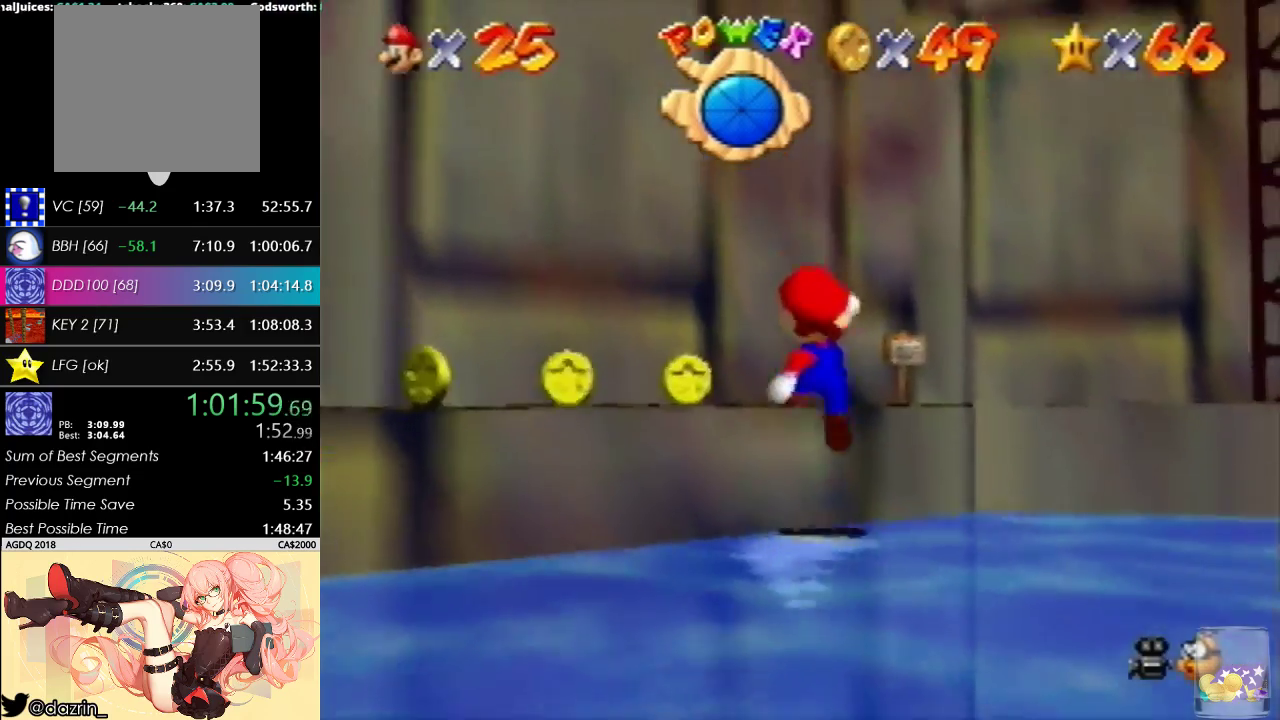
{"buttons": [], "left_stick": "up-right", "events": [[33, "left_stick", "left"], [167, "C_RIGHT", "down"], [200, "left_stick", "center"], [267, "C_RIGHT", "up"], [333, "C_RIGHT", "down"], [367, "left_stick", "up"], [433, "C_RIGHT", "up"], [467, "left_stick", "up-right"]]}
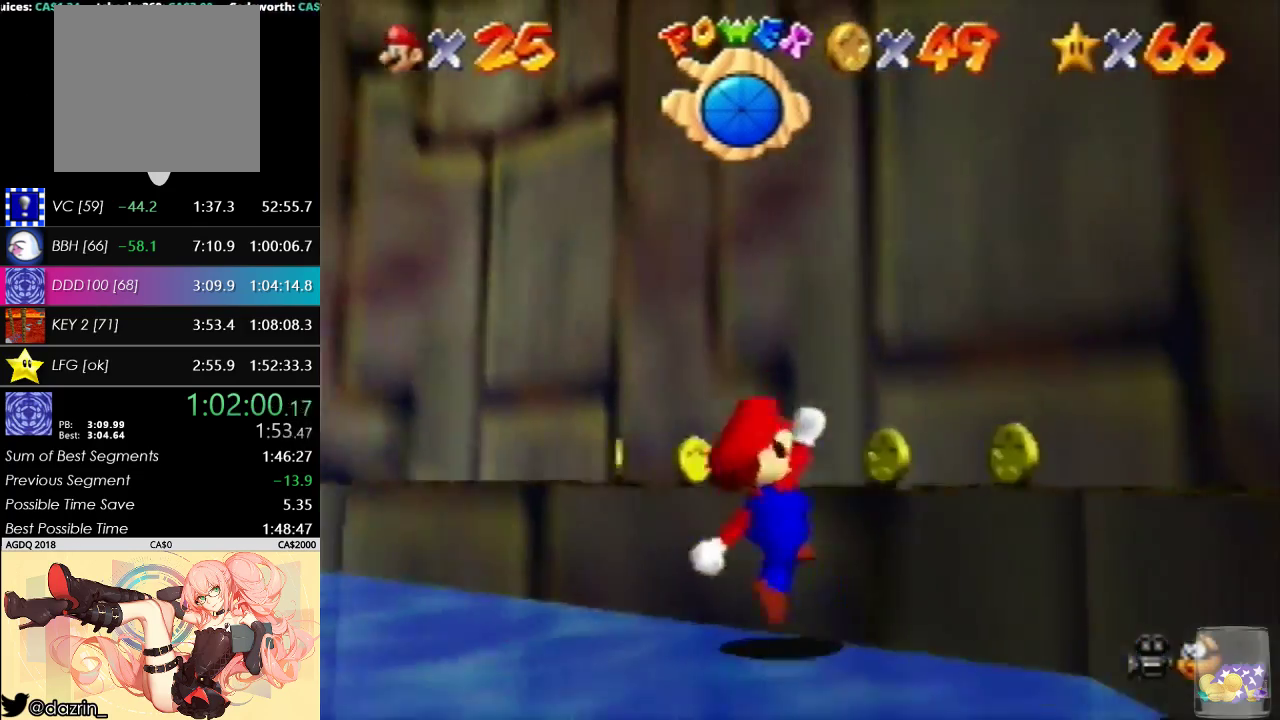
{"buttons": [], "left_stick": "right", "events": [[233, "left_stick", "center"], [300, "left_stick", "right"]]}
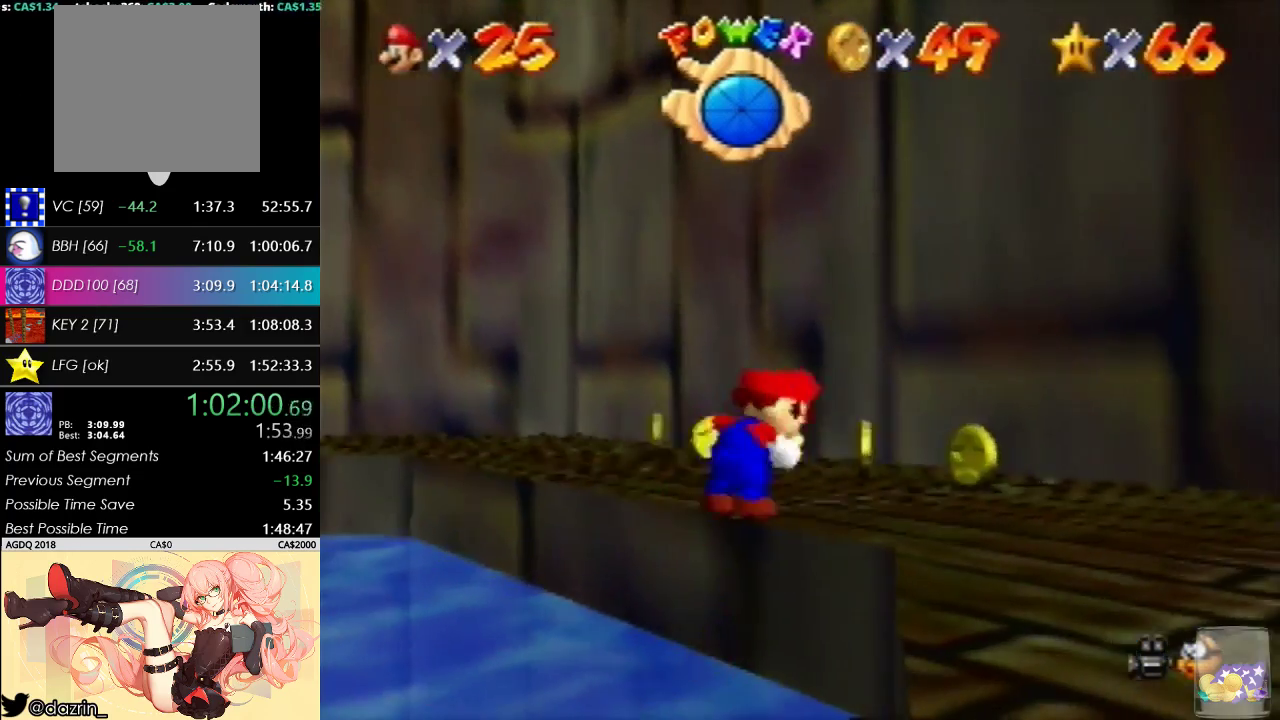
{"buttons": [], "left_stick": "up-right", "events": [[100, "C_DOWN", "down"], [200, "C_DOWN", "up"], [400, "left_stick", "up-right"]]}
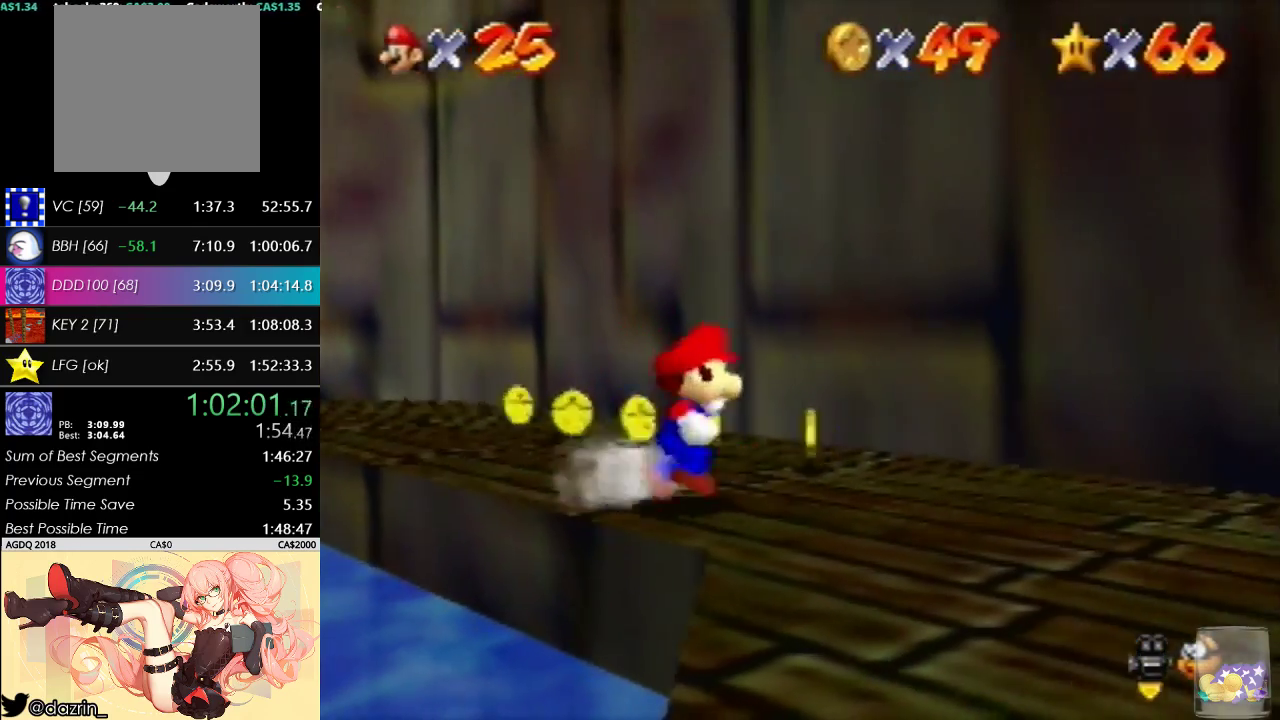
{"buttons": [], "left_stick": "up-left", "events": [[167, "left_stick", "up"], [267, "left_stick", "up-left"]]}
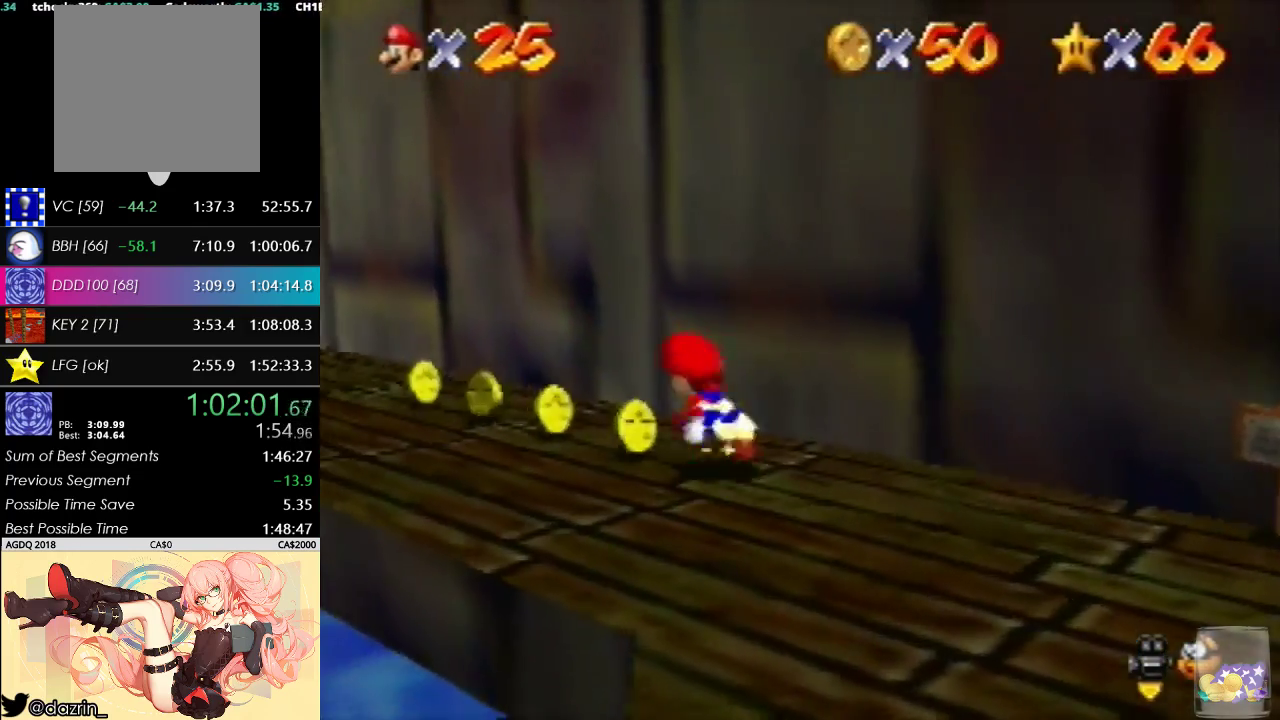
{"buttons": [], "left_stick": "up-left", "events": []}
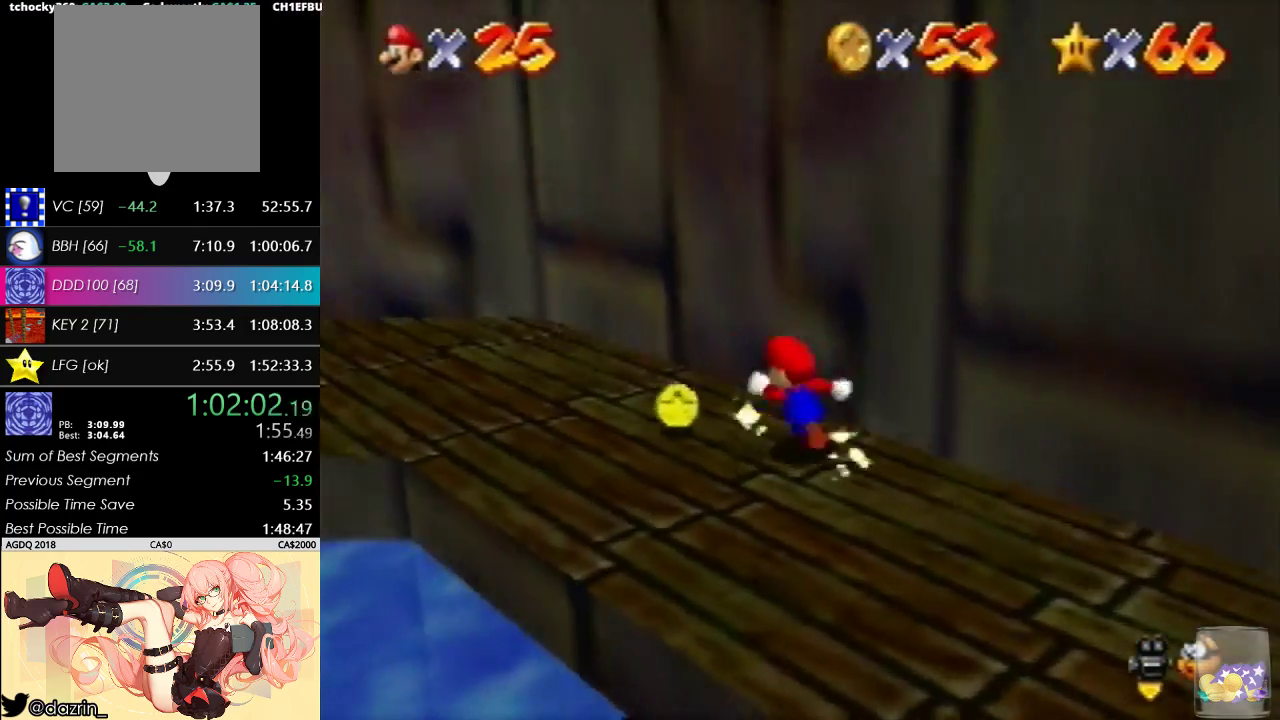
{"buttons": [], "left_stick": "up-left", "events": []}
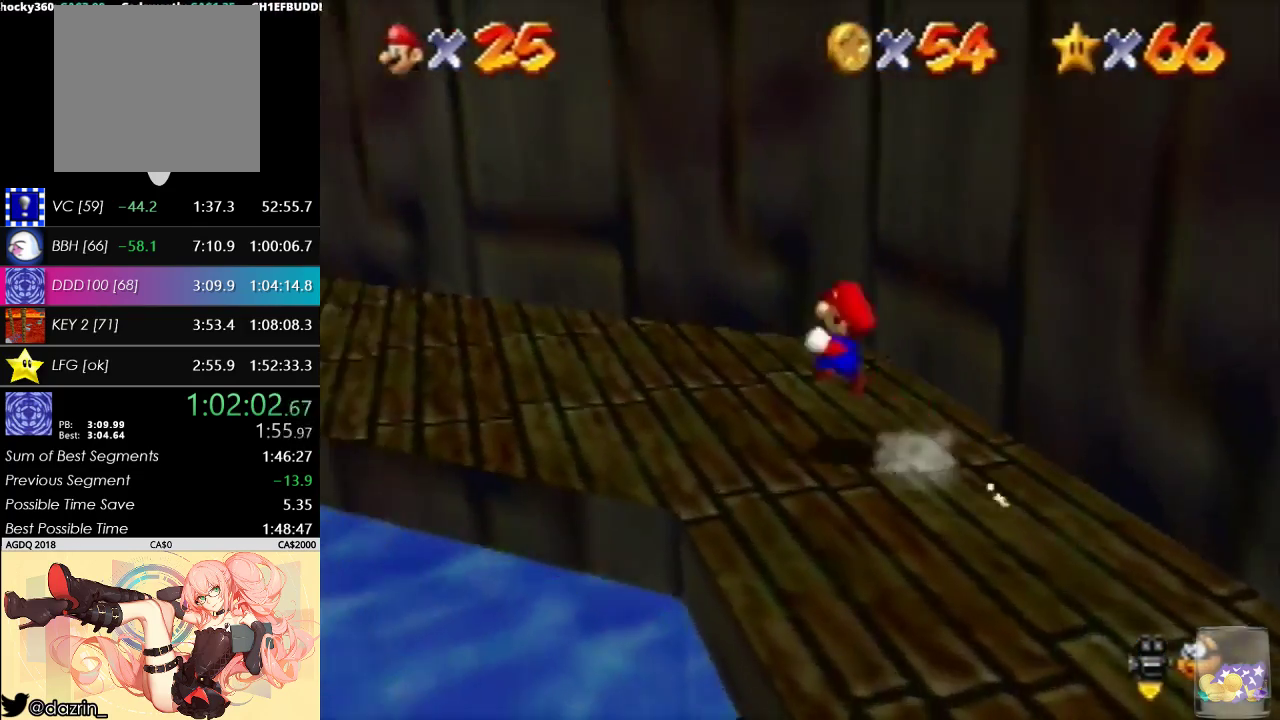
{"buttons": [], "left_stick": "left", "events": [[33, "left_stick", "left"], [67, "C_RIGHT", "down"], [200, "C_DOWN", "down"], [233, "C_RIGHT", "up"], [367, "C_DOWN", "up"]]}
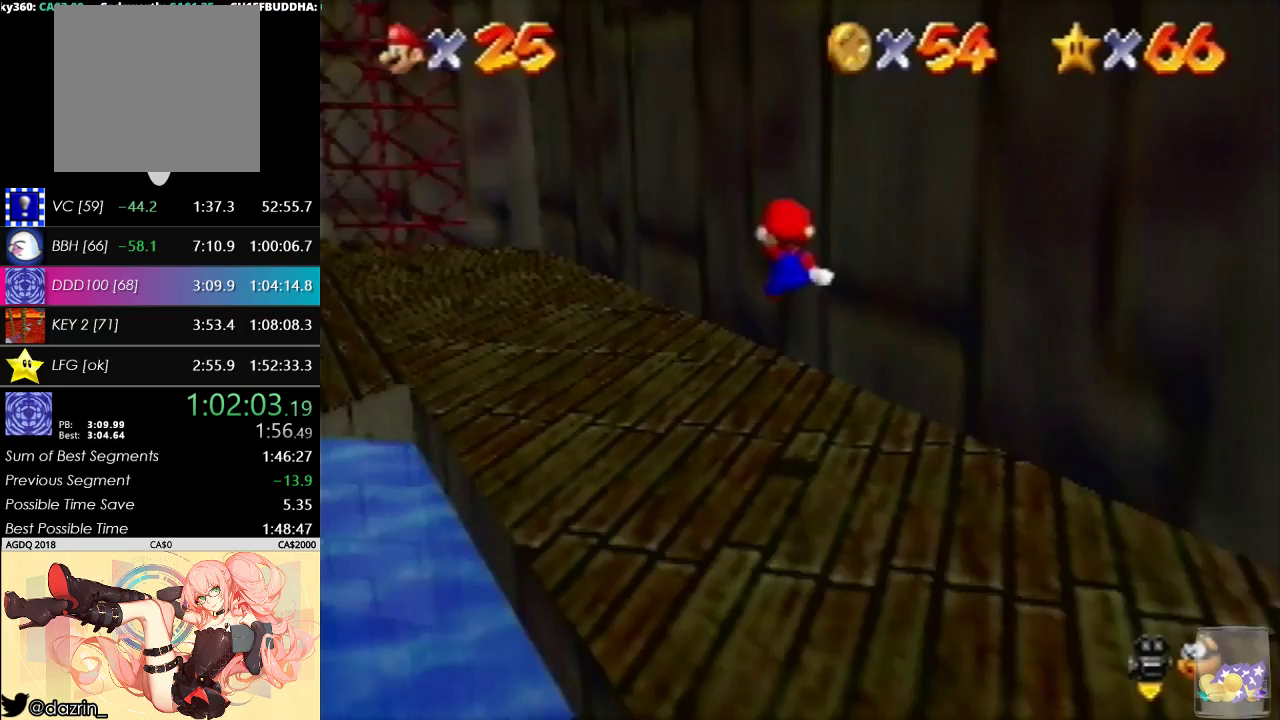
{"buttons": [], "left_stick": "up-left", "events": [[67, "left_stick", "up-left"]]}
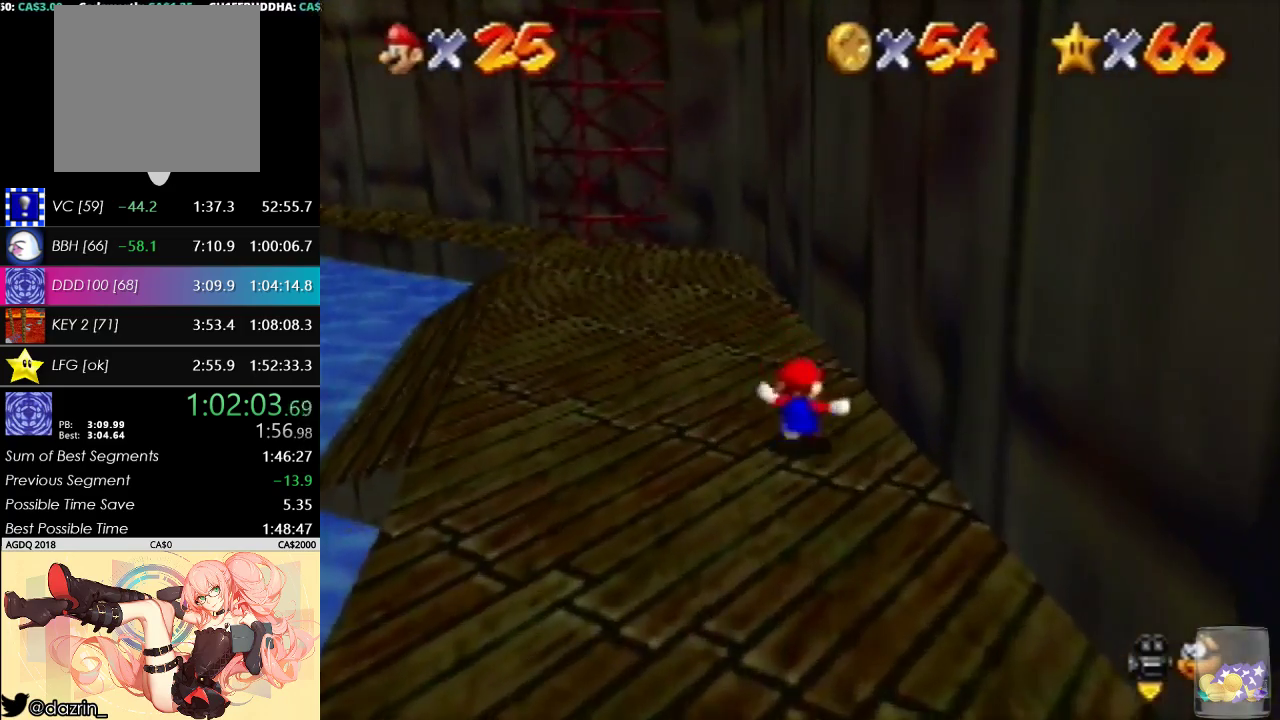
{"buttons": [], "left_stick": "up-left", "events": [[200, "B", "down"], [367, "B", "up"]]}
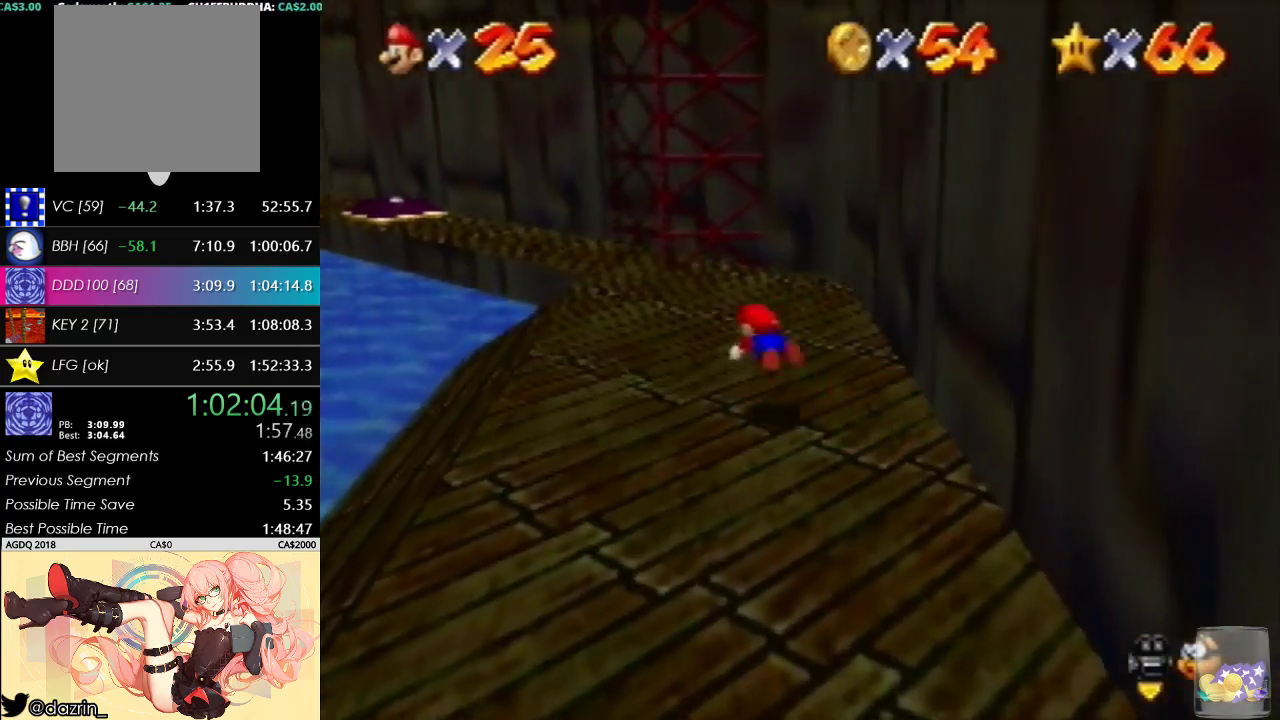
{"buttons": [], "left_stick": "up", "events": [[67, "B", "down"], [233, "B", "up"], [300, "left_stick", "up"], [333, "C_DOWN", "down"], [467, "C_DOWN", "up"]]}
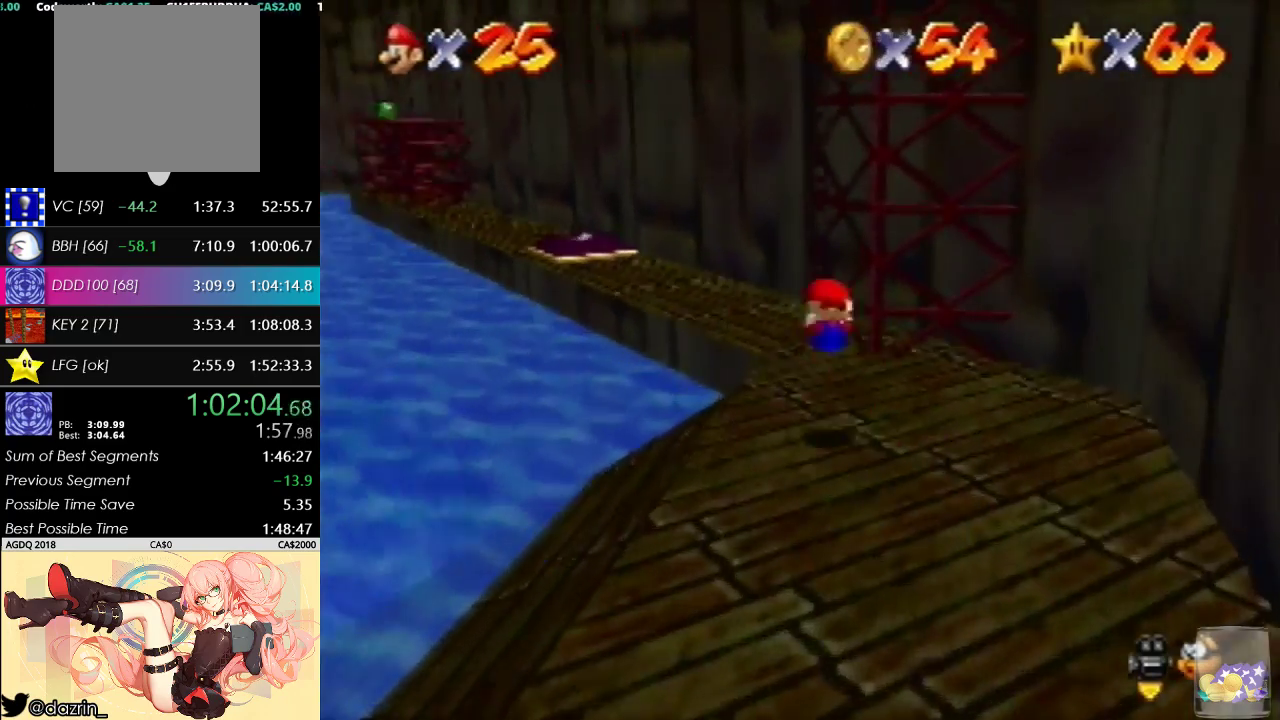
{"buttons": [], "left_stick": "down", "events": [[133, "left_stick", "down"]]}
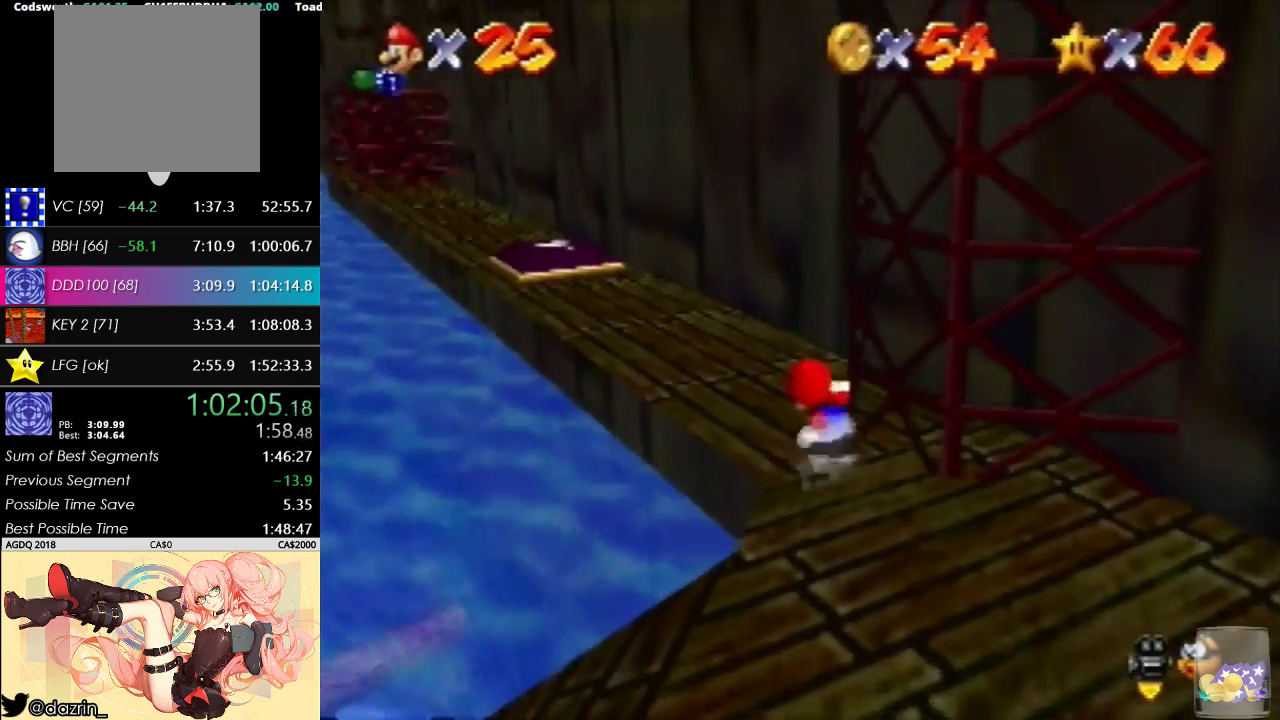
{"buttons": [], "left_stick": "up-right", "events": [[67, "left_stick", "down-left"], [367, "left_stick", "up-right"]]}
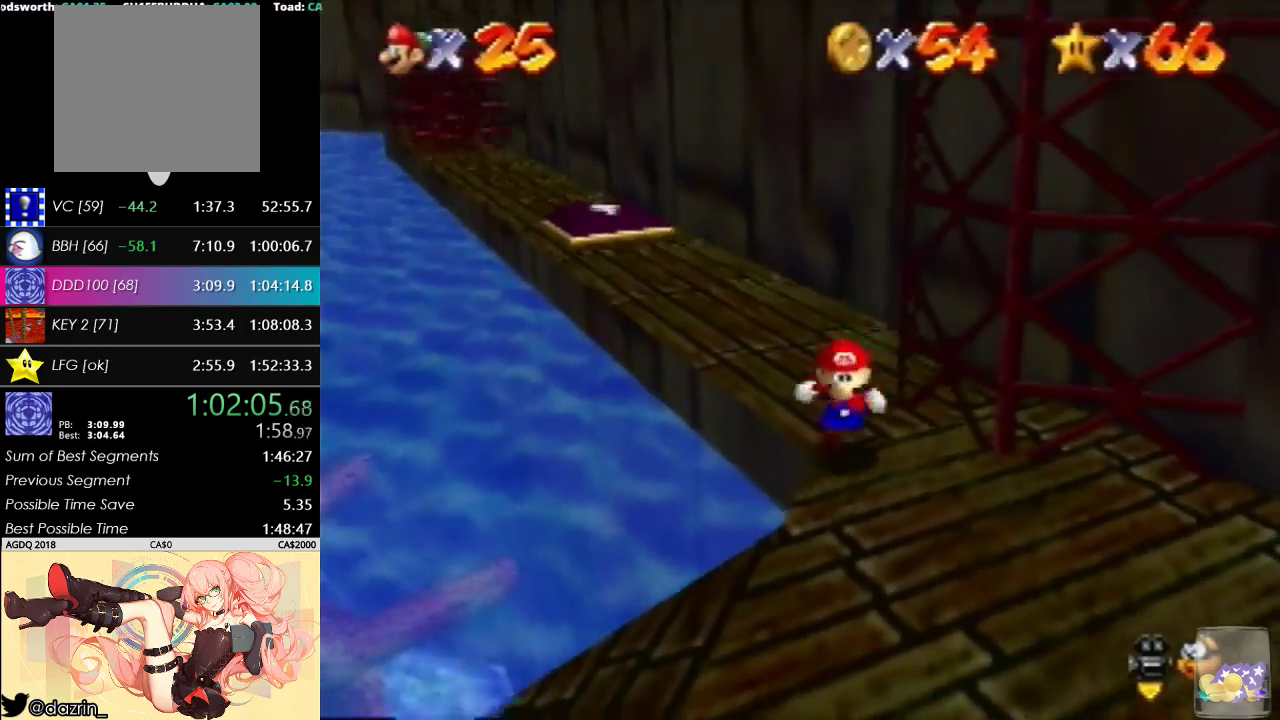
{"buttons": ["B"], "left_stick": "down-left", "events": [[333, "left_stick", "down-left"], [400, "B", "down"]]}
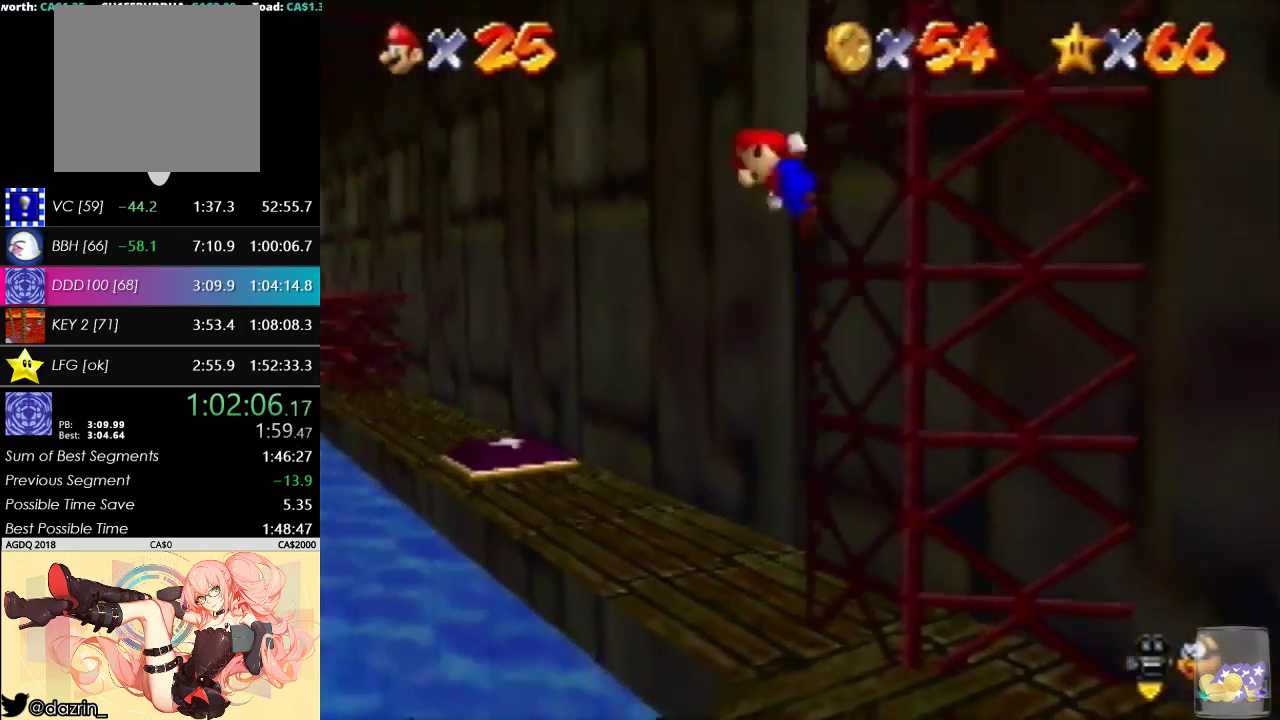
{"buttons": ["B"], "left_stick": "down-left", "events": []}
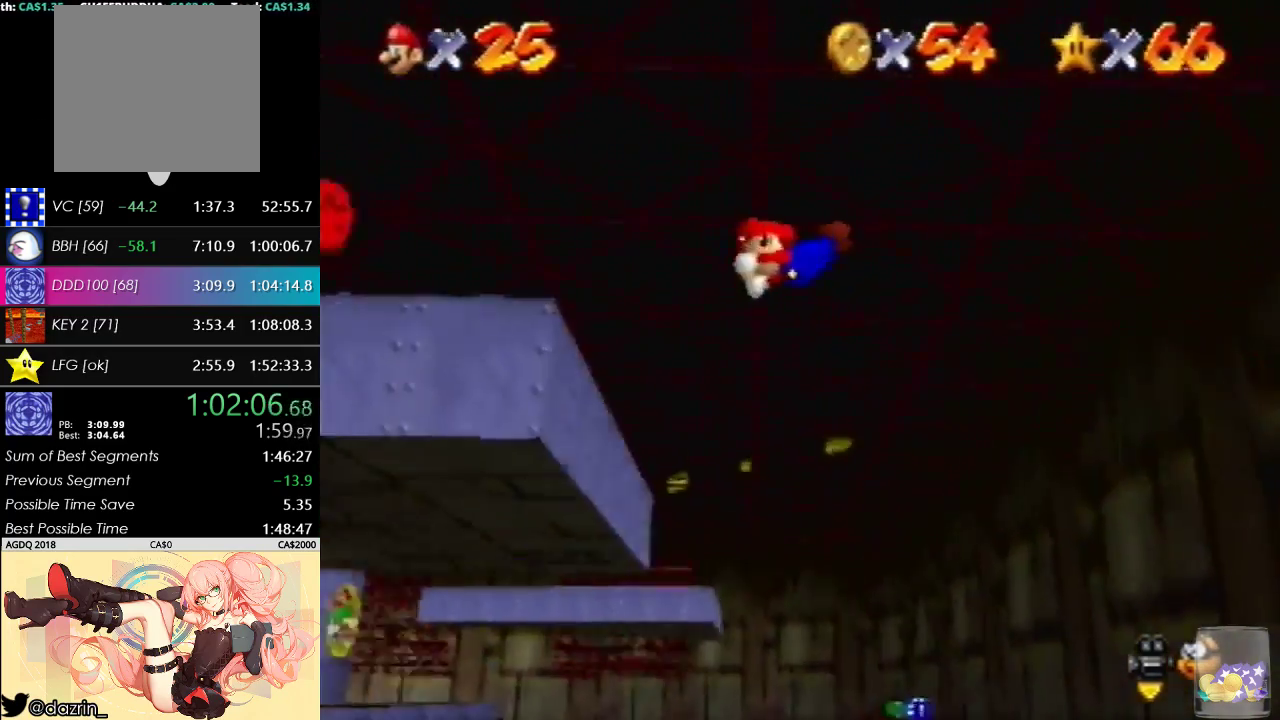
{"buttons": ["B"], "left_stick": "down-right", "events": [[33, "left_stick", "down"], [133, "B", "up"], [133, "left_stick", "down-right"], [400, "B", "down"]]}
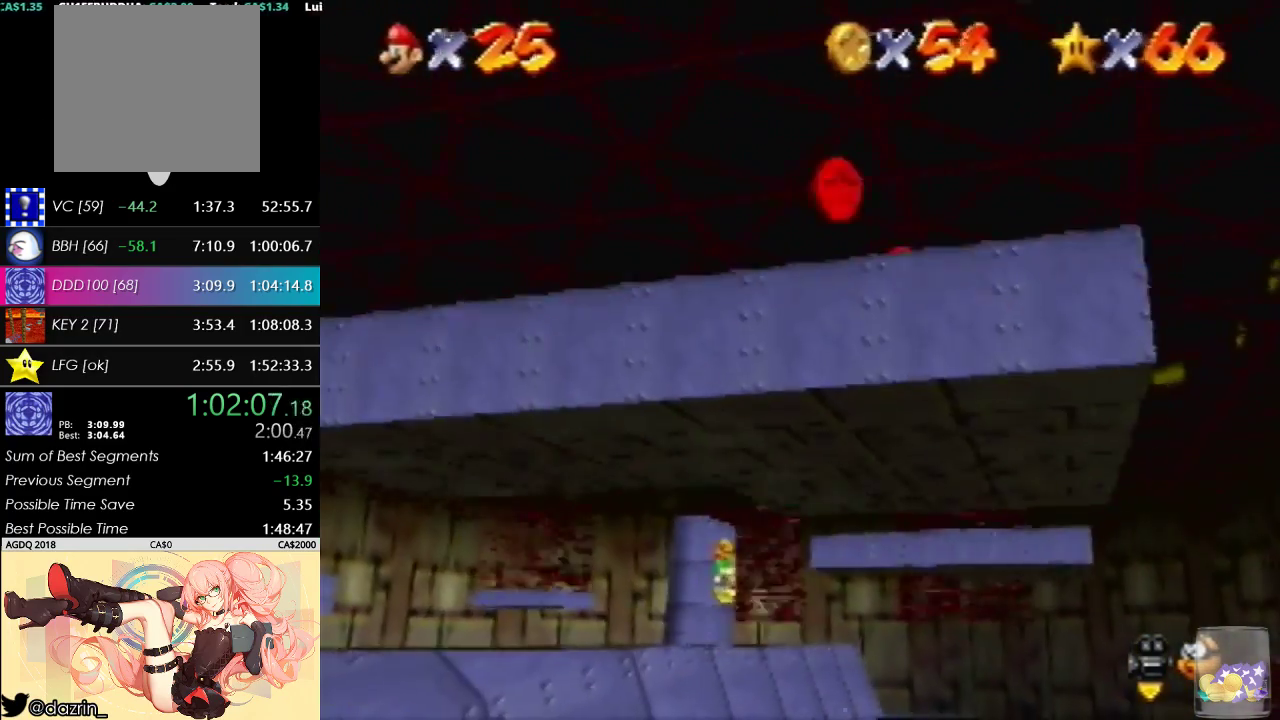
{"buttons": [], "left_stick": "center", "events": [[100, "B", "up"], [200, "left_stick", "down"], [267, "C_RIGHT", "down"], [267, "left_stick", "center"], [333, "C_RIGHT", "up"], [400, "C_RIGHT", "down"], [500, "C_RIGHT", "up"]]}
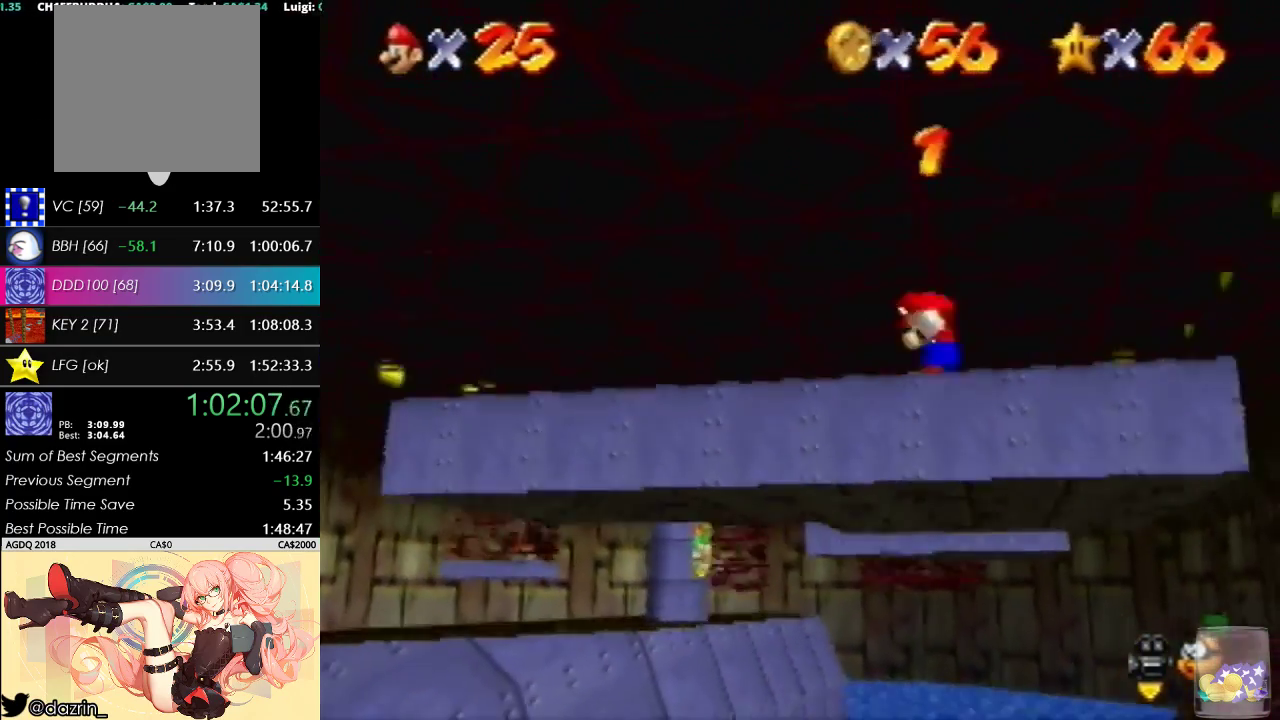
{"buttons": [], "left_stick": "center", "events": []}
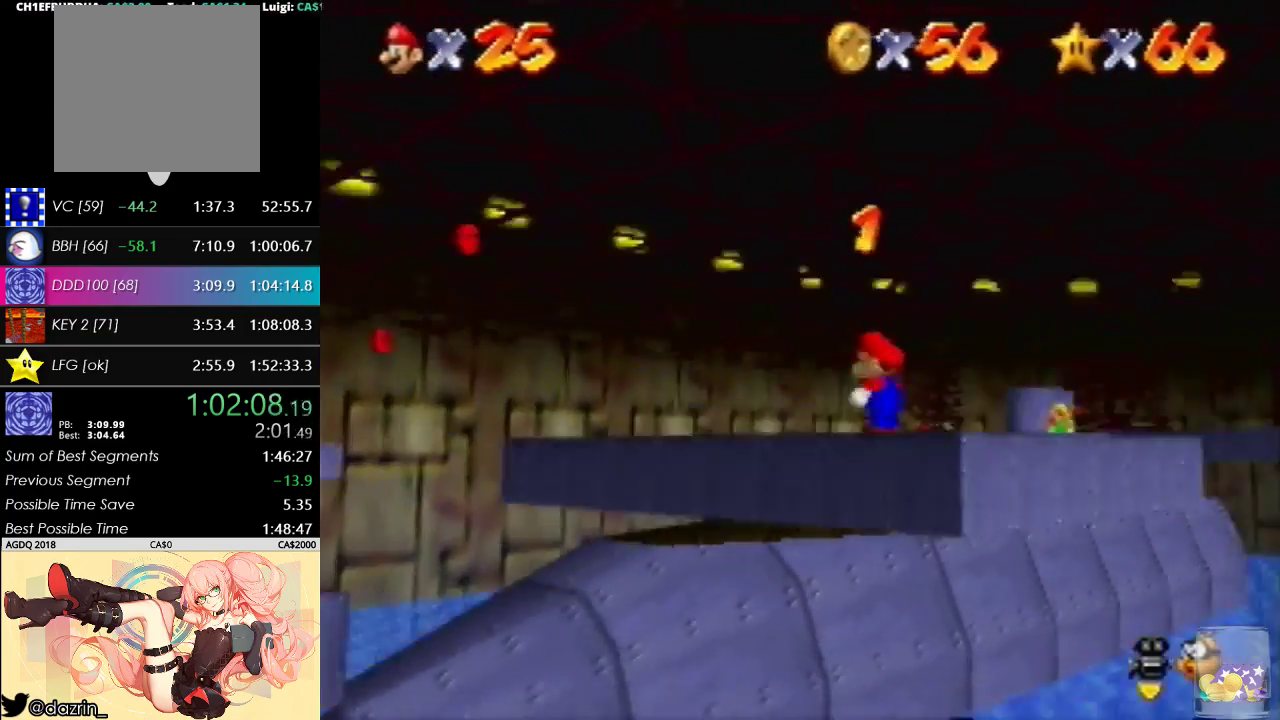
{"buttons": [], "left_stick": "up", "events": [[267, "left_stick", "up"]]}
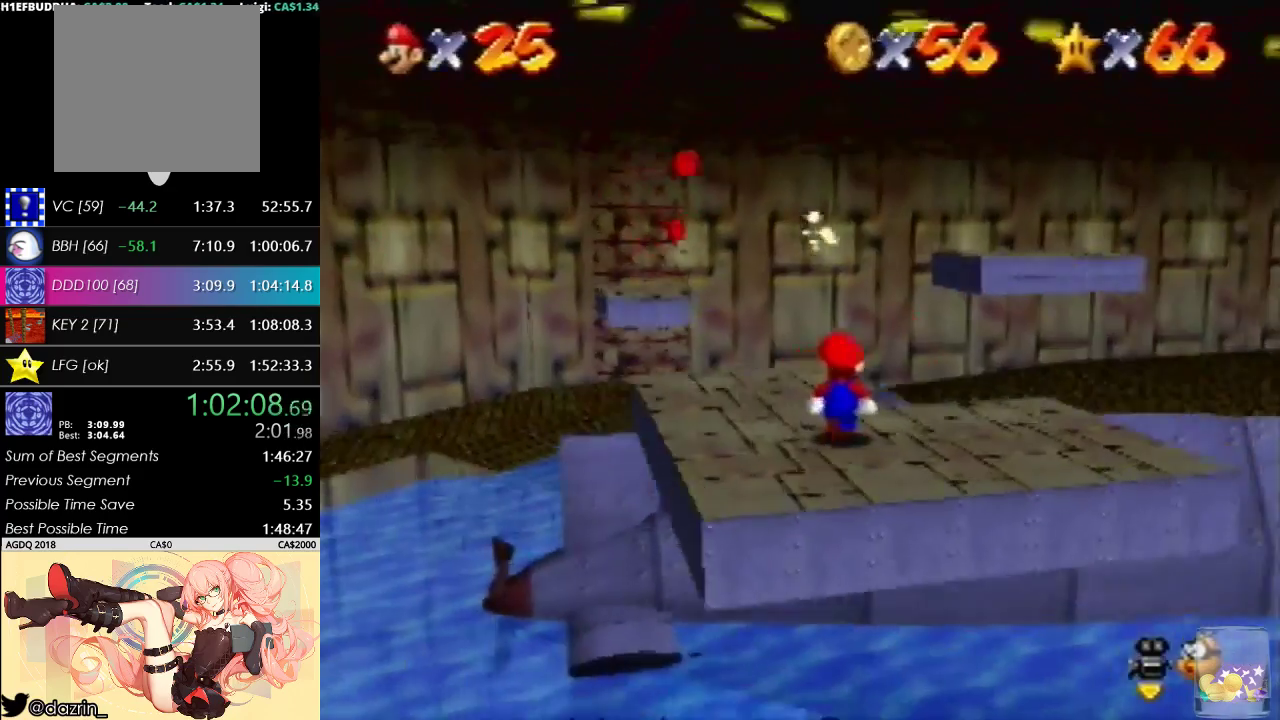
{"buttons": [], "left_stick": "up", "events": []}
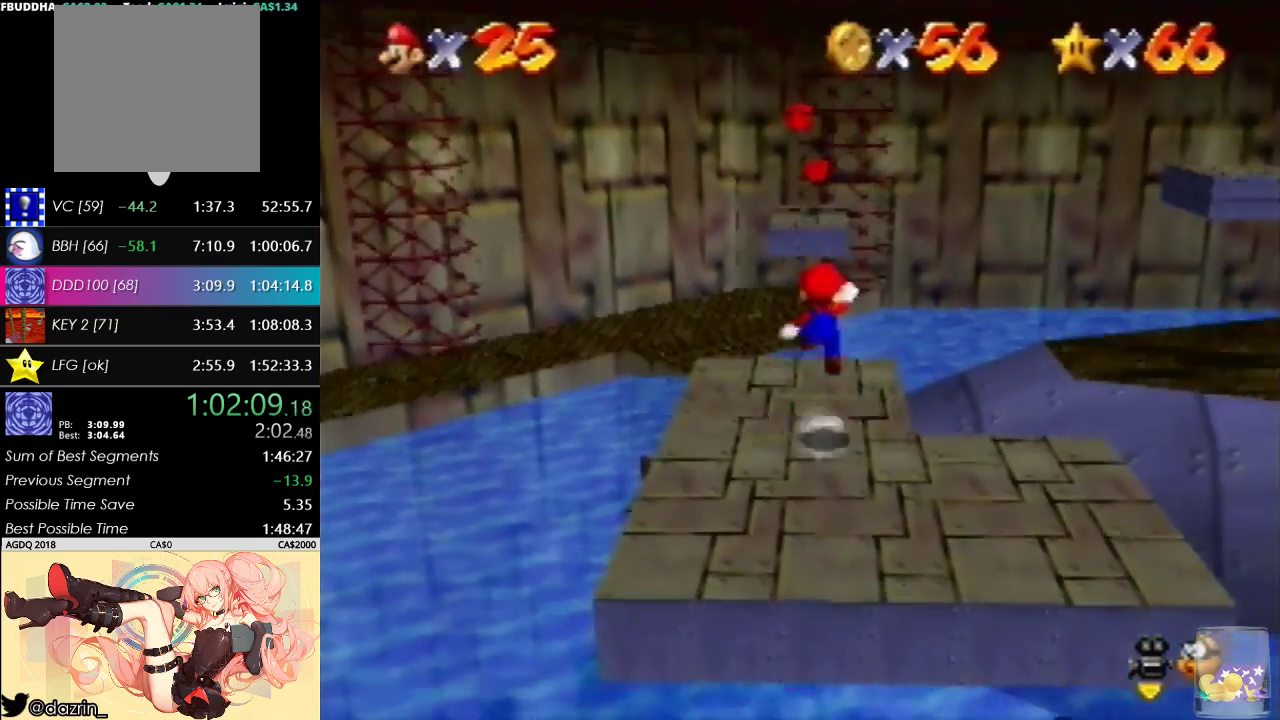
{"buttons": [], "left_stick": "up", "events": [[133, "left_stick", "center"], [233, "left_stick", "up-left"], [367, "left_stick", "up"]]}